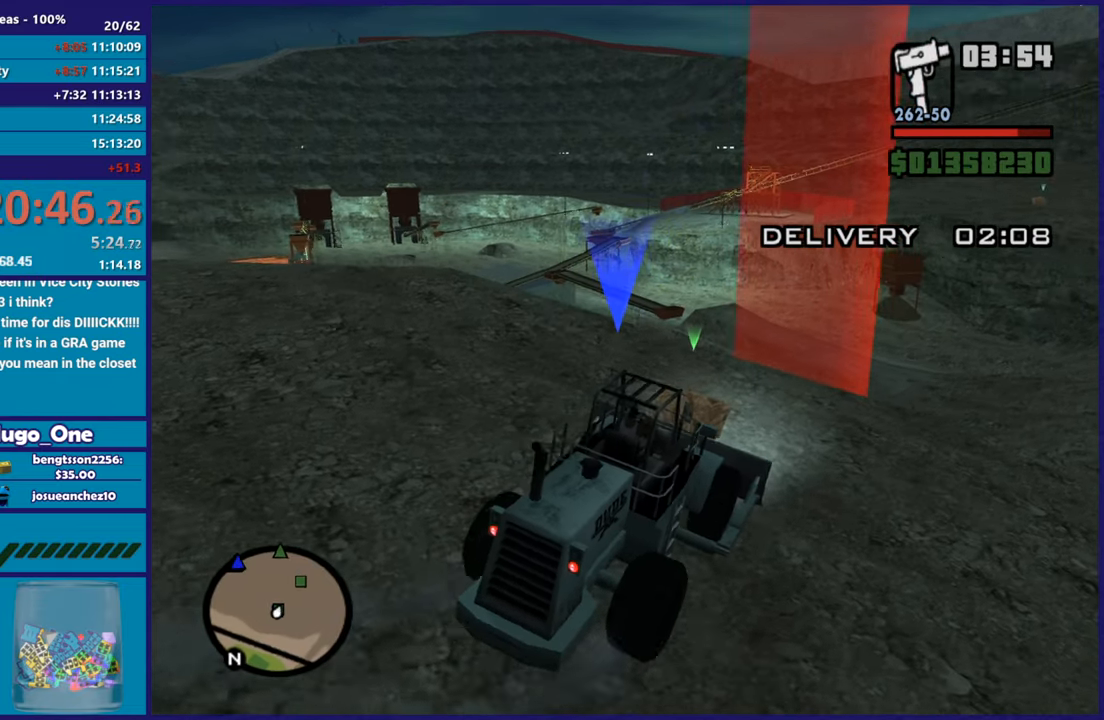
Gameplay with a controller (Xbox layout); each line is a JSON object with the inputs held at the frame after it. "button_events" lists button changes between this image and that frame as [ms after this image, input, new state], when the widget could be followed in between (sticks are given only as held states).
{"buttons": ["R2"], "left_stick": "center", "right_stick": "down-left", "button_events": [[67, "R2", "down"]]}
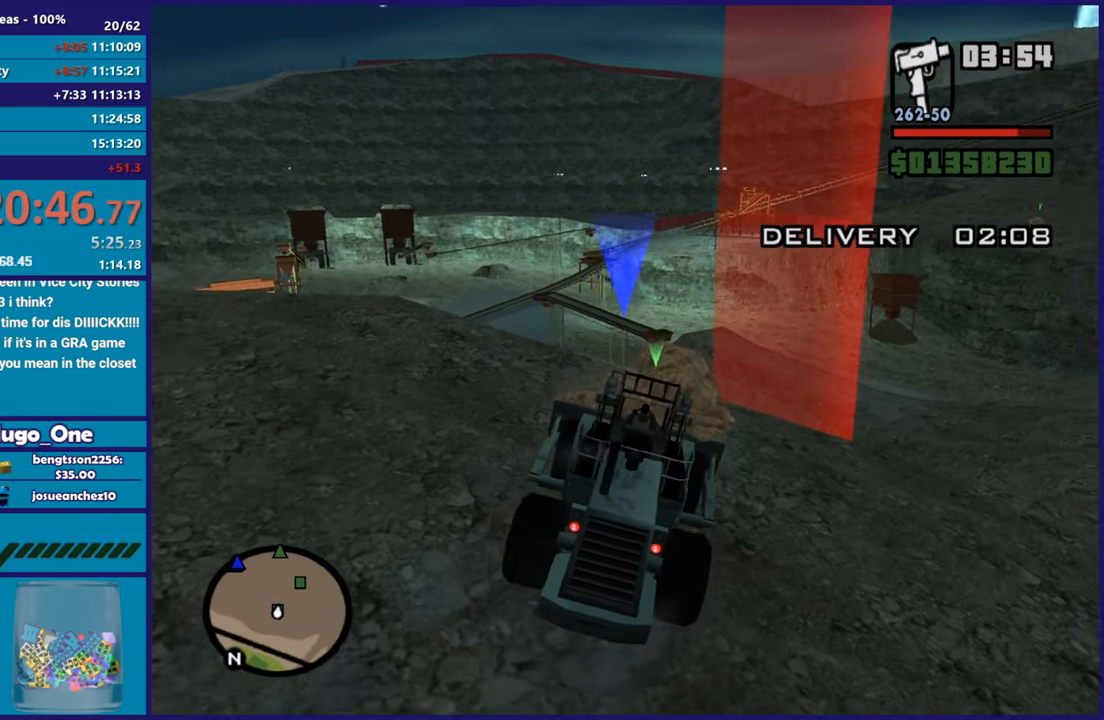
{"buttons": ["R2"], "left_stick": "center", "right_stick": "down-left", "button_events": []}
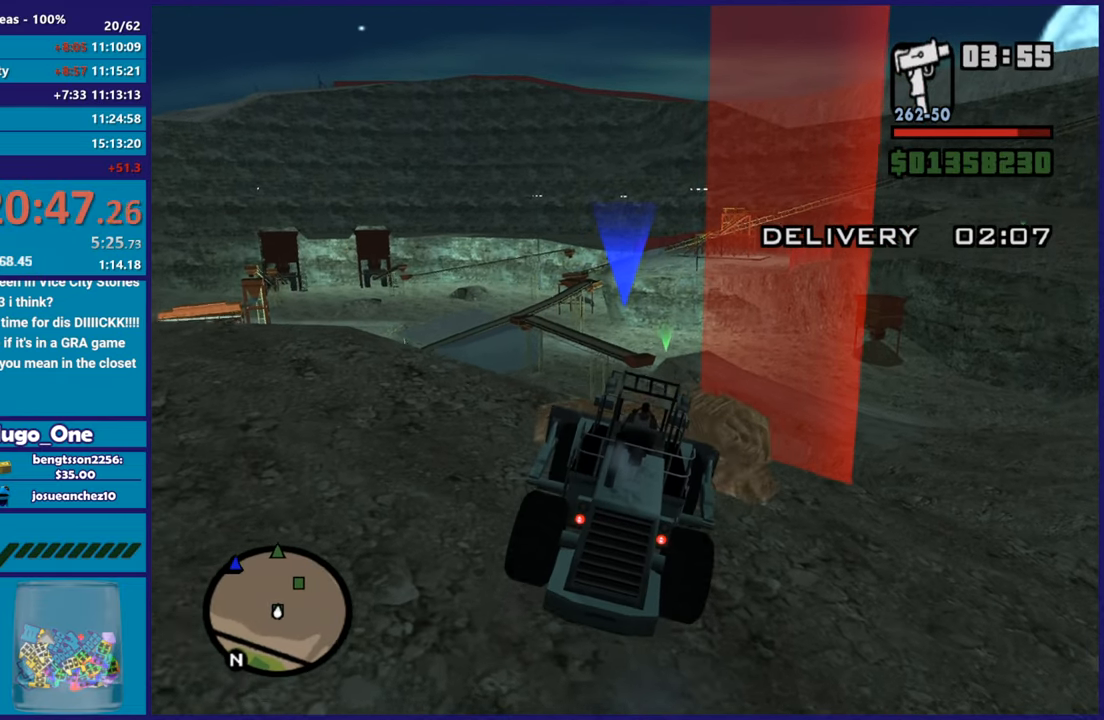
{"buttons": ["L2"], "left_stick": "center", "right_stick": "down", "button_events": [[284, "R2", "up"], [334, "L2", "down"]]}
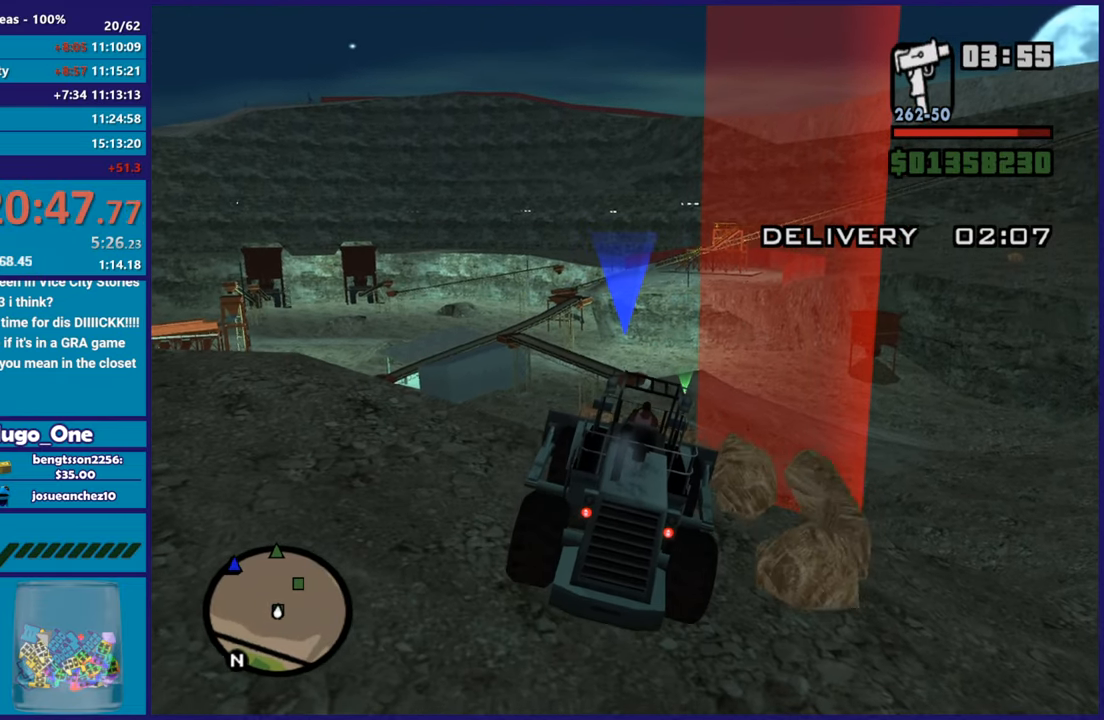
{"buttons": ["L2"], "left_stick": "left", "right_stick": "right", "button_events": []}
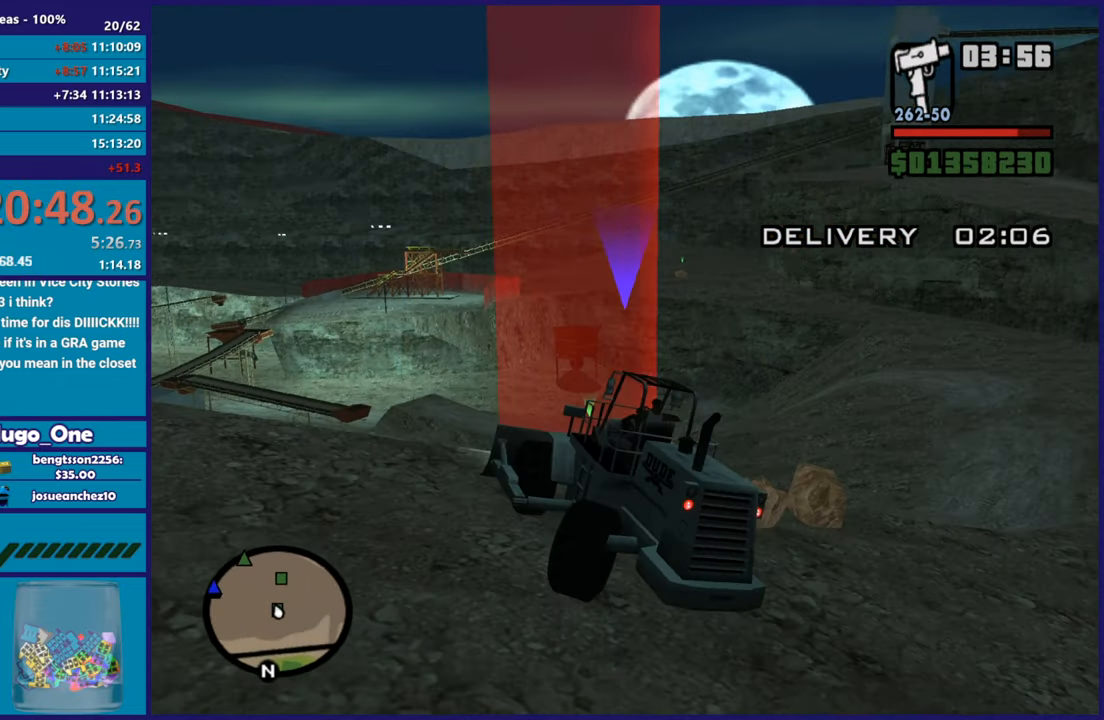
{"buttons": ["L2"], "left_stick": "up-left", "right_stick": "down", "button_events": []}
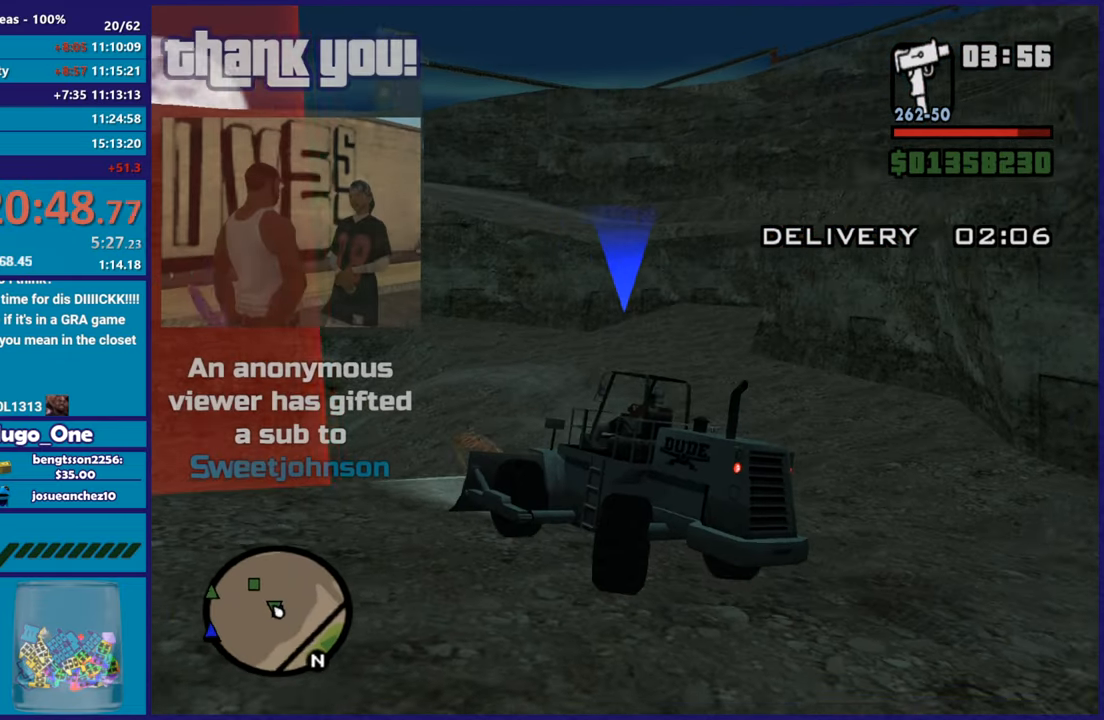
{"buttons": ["R2"], "left_stick": "right", "right_stick": "down-left", "button_events": [[334, "L2", "up"], [334, "R2", "down"]]}
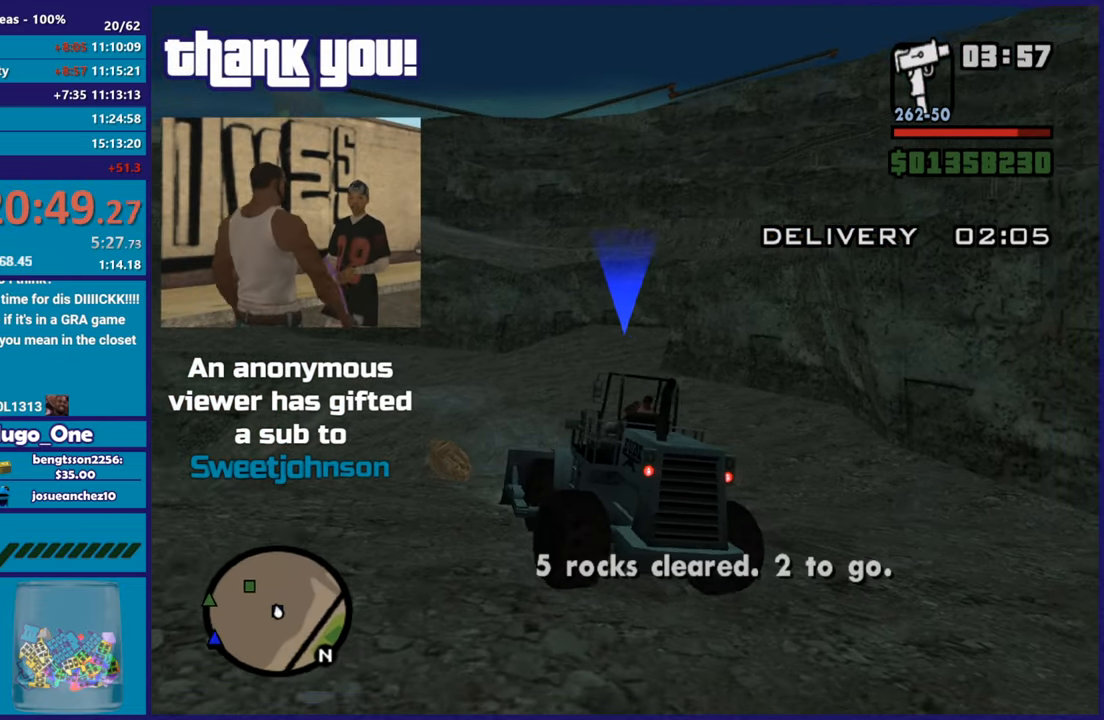
{"buttons": ["R2"], "left_stick": "right", "right_stick": "down-left", "button_events": []}
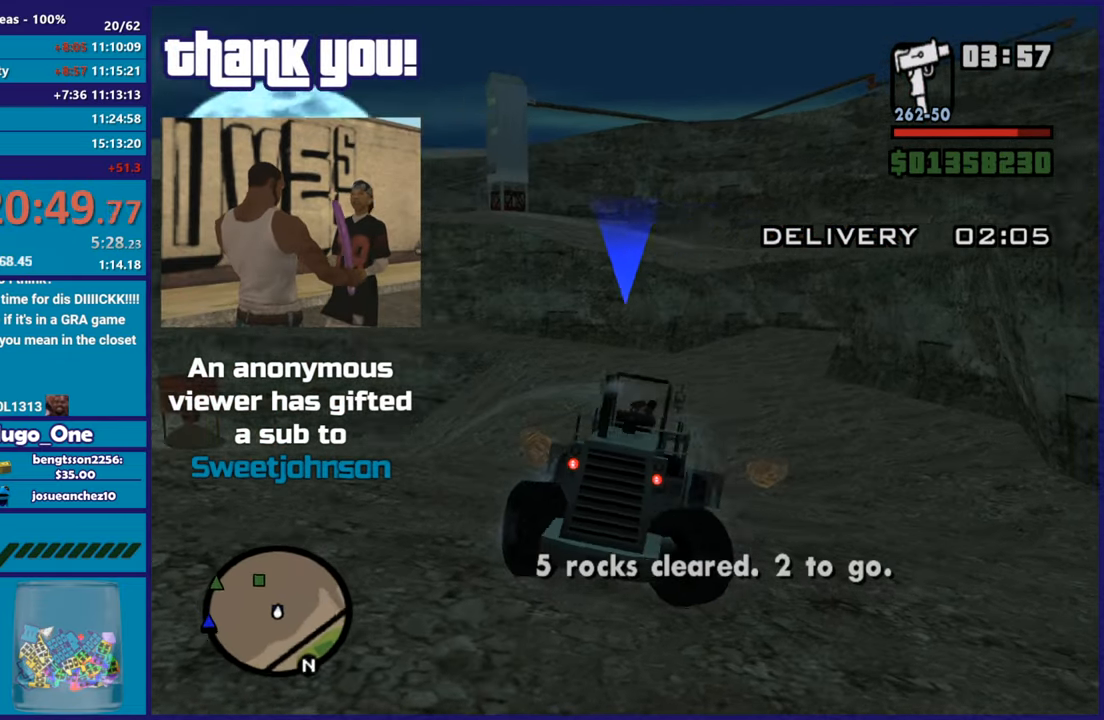
{"buttons": ["R2"], "left_stick": "right", "right_stick": "center", "button_events": []}
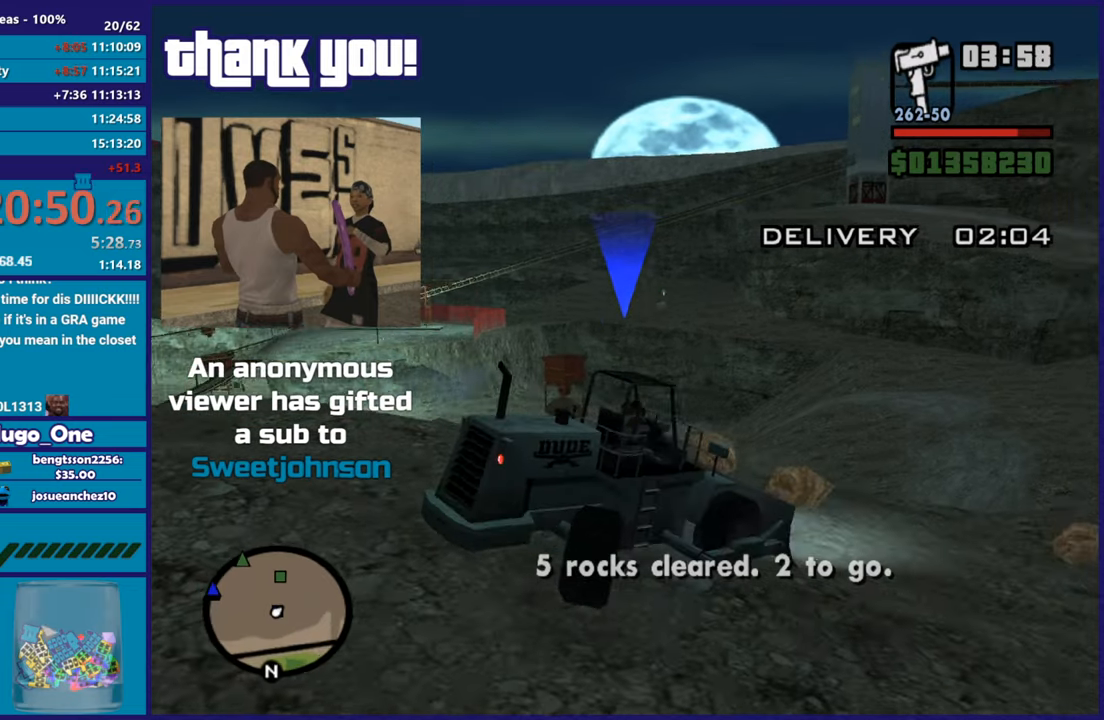
{"buttons": ["R2"], "left_stick": "right", "right_stick": "down-right", "button_events": []}
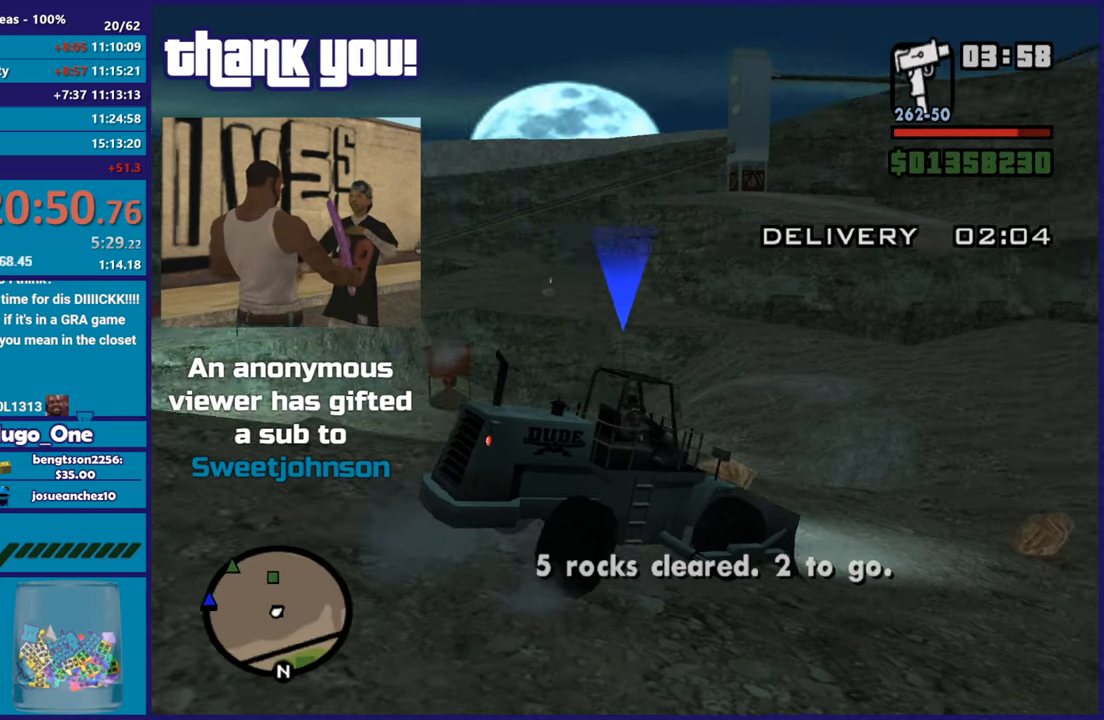
{"buttons": ["R2"], "left_stick": "right", "right_stick": "center", "button_events": []}
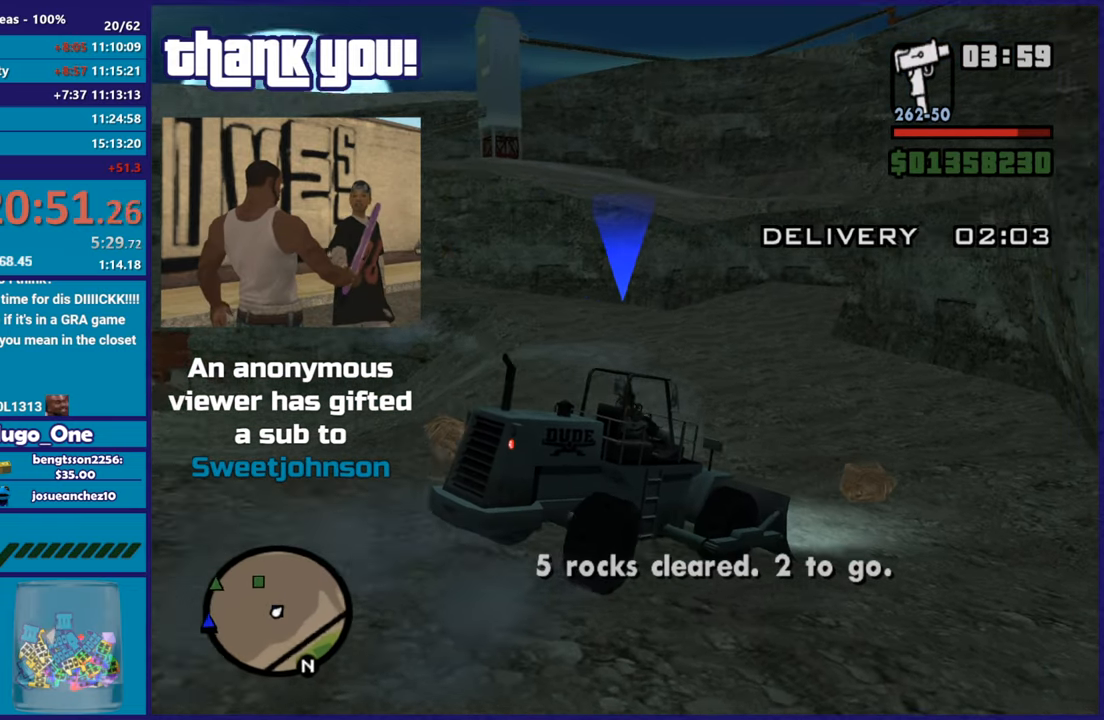
{"buttons": ["R2"], "left_stick": "left", "right_stick": "down-left", "button_events": []}
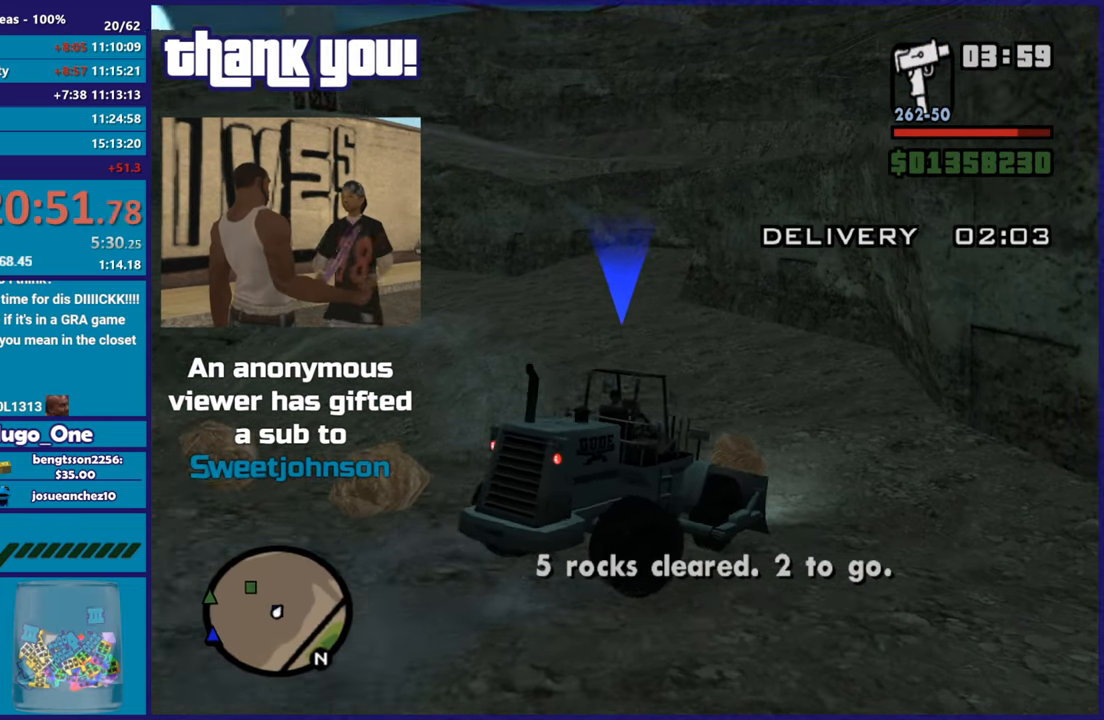
{"buttons": ["R2"], "left_stick": "center", "right_stick": "down-left", "button_events": []}
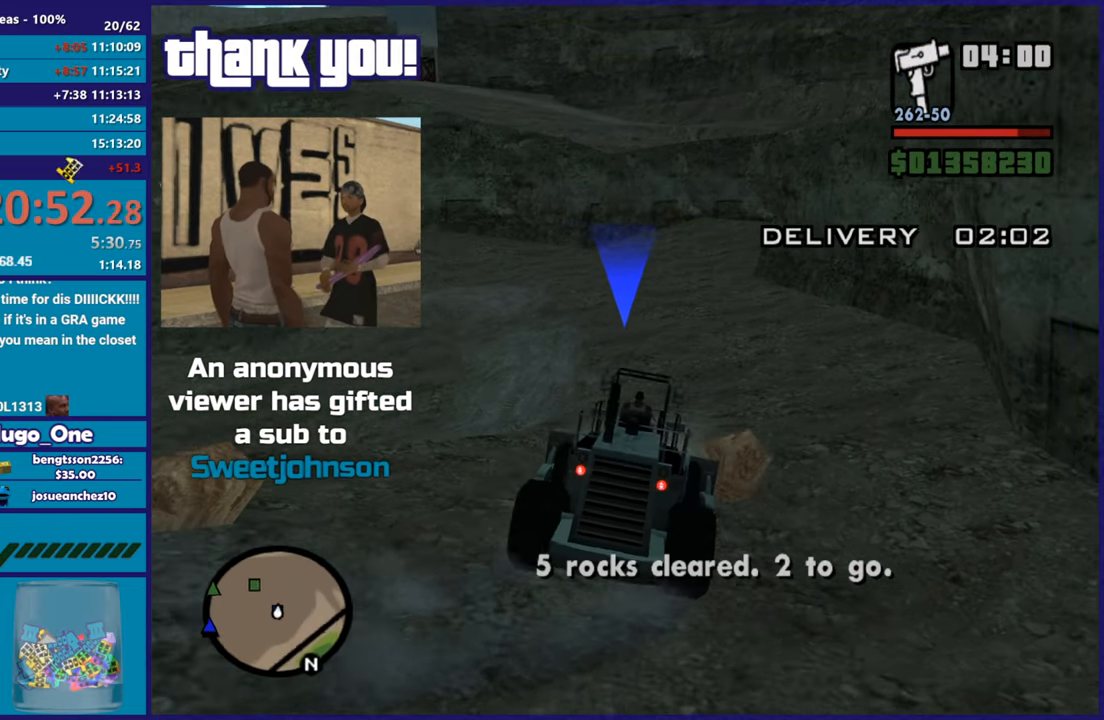
{"buttons": ["R2"], "left_stick": "center", "right_stick": "center", "button_events": [[117, "R2", "up"], [334, "R2", "down"]]}
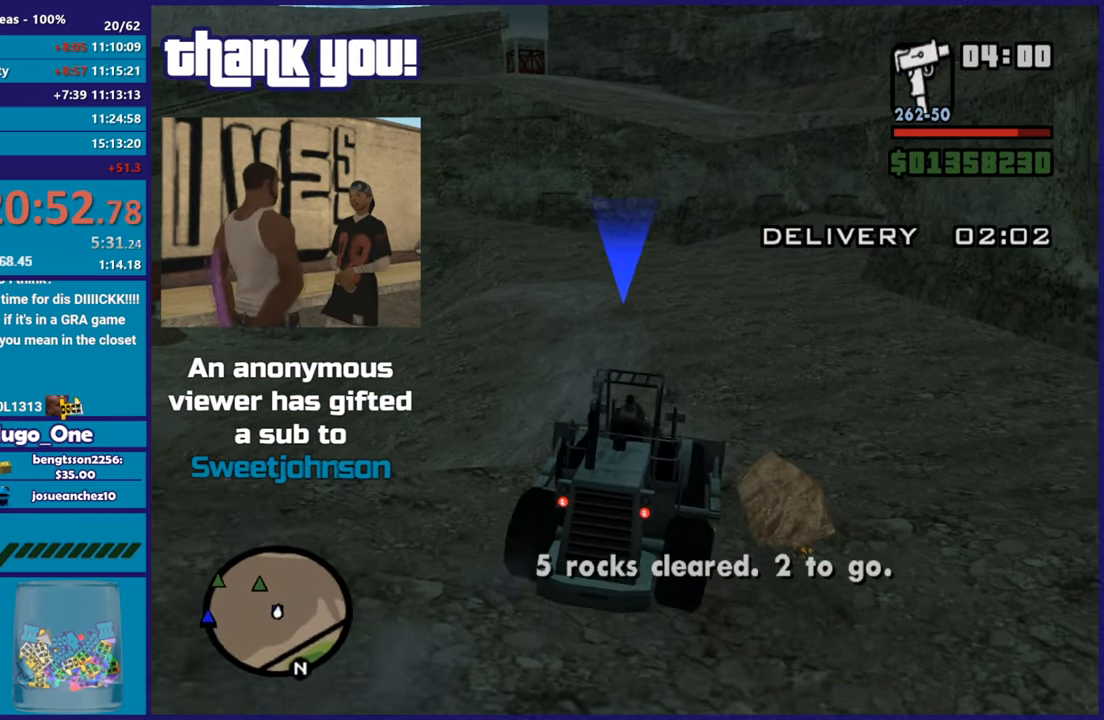
{"buttons": ["R2"], "left_stick": "center", "right_stick": "center", "button_events": []}
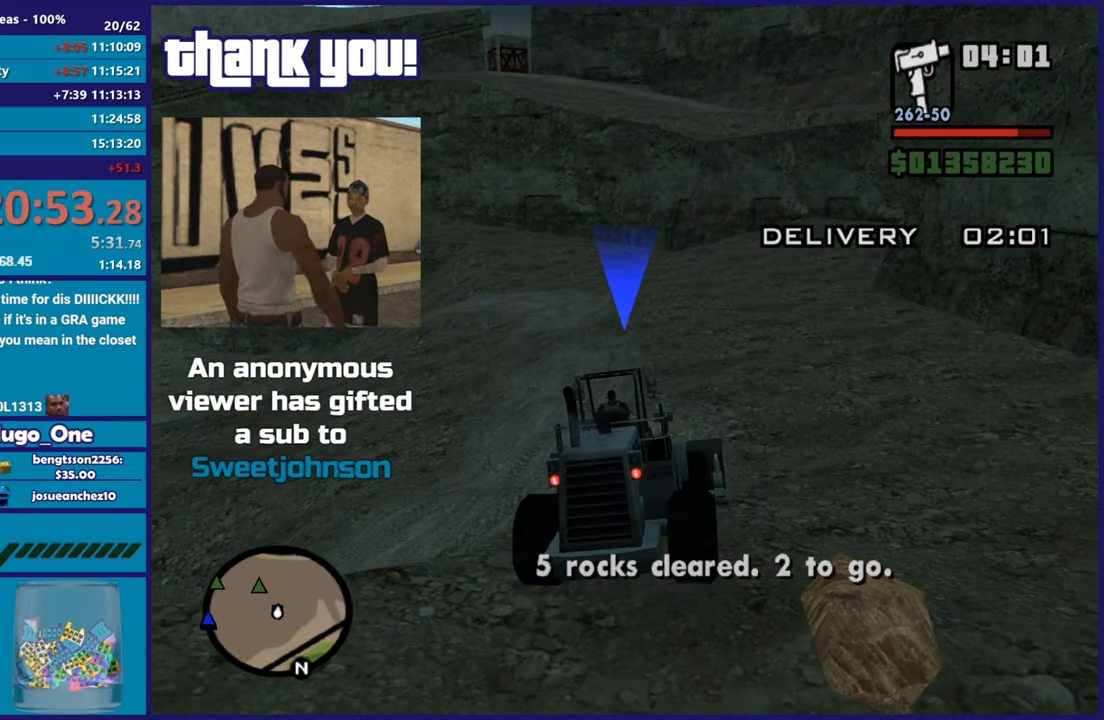
{"buttons": ["R2"], "left_stick": "center", "right_stick": "down-left", "button_events": []}
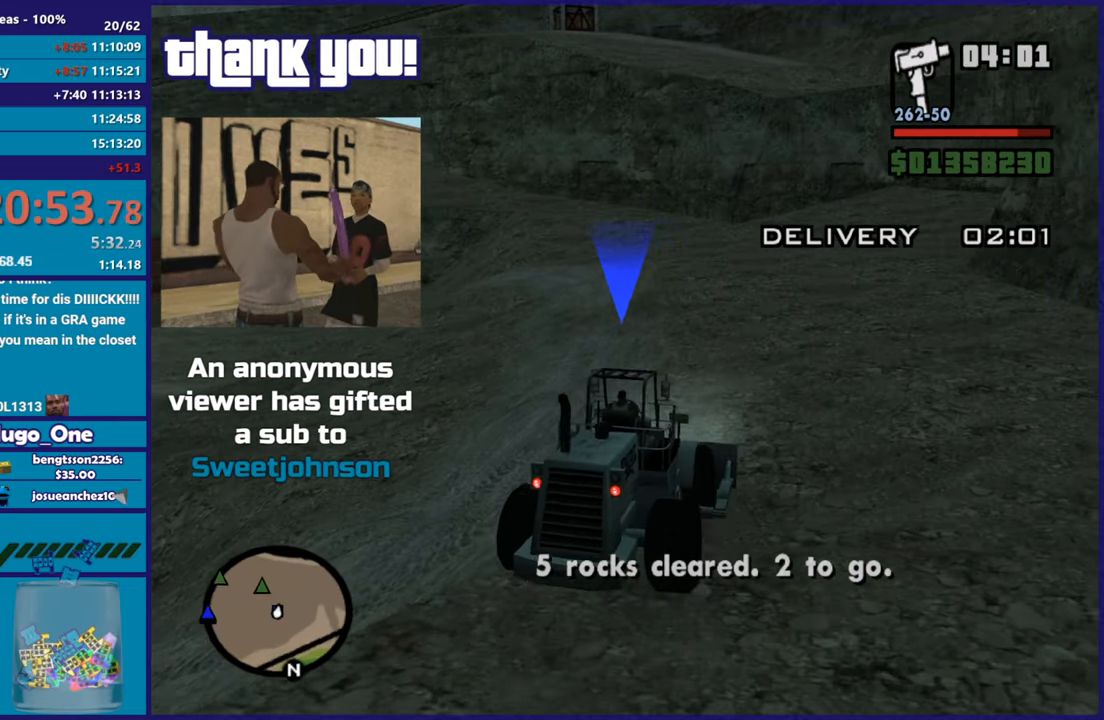
{"buttons": ["R2"], "left_stick": "center", "right_stick": "down-left", "button_events": []}
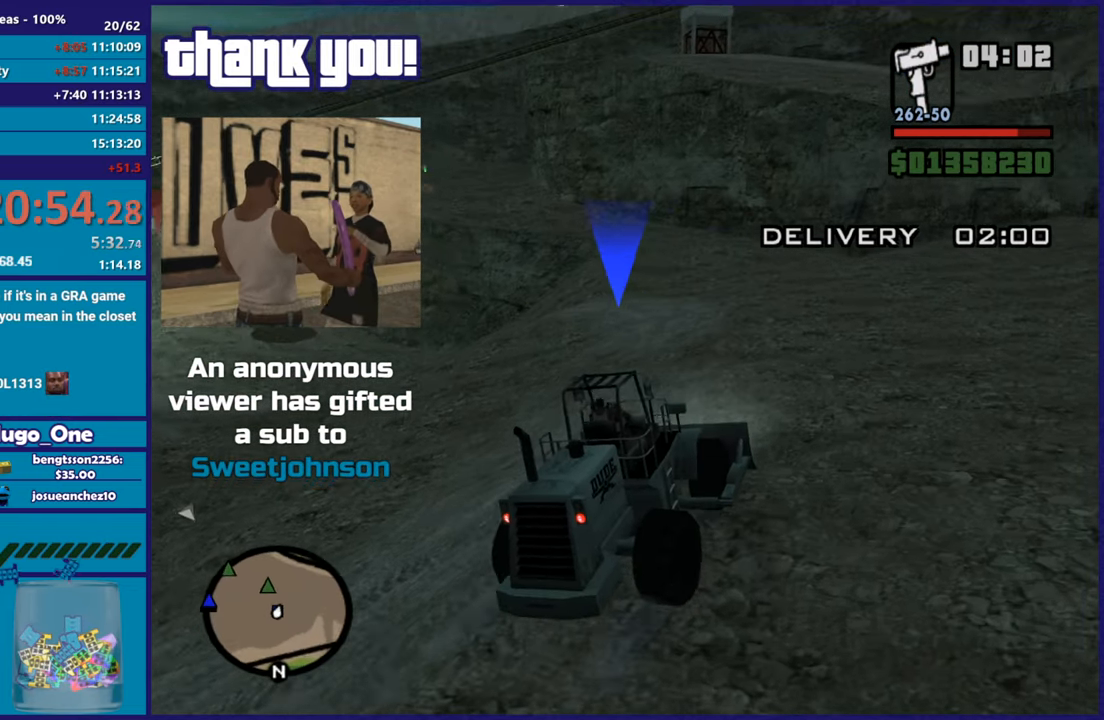
{"buttons": ["R2"], "left_stick": "center", "right_stick": "down-left", "button_events": []}
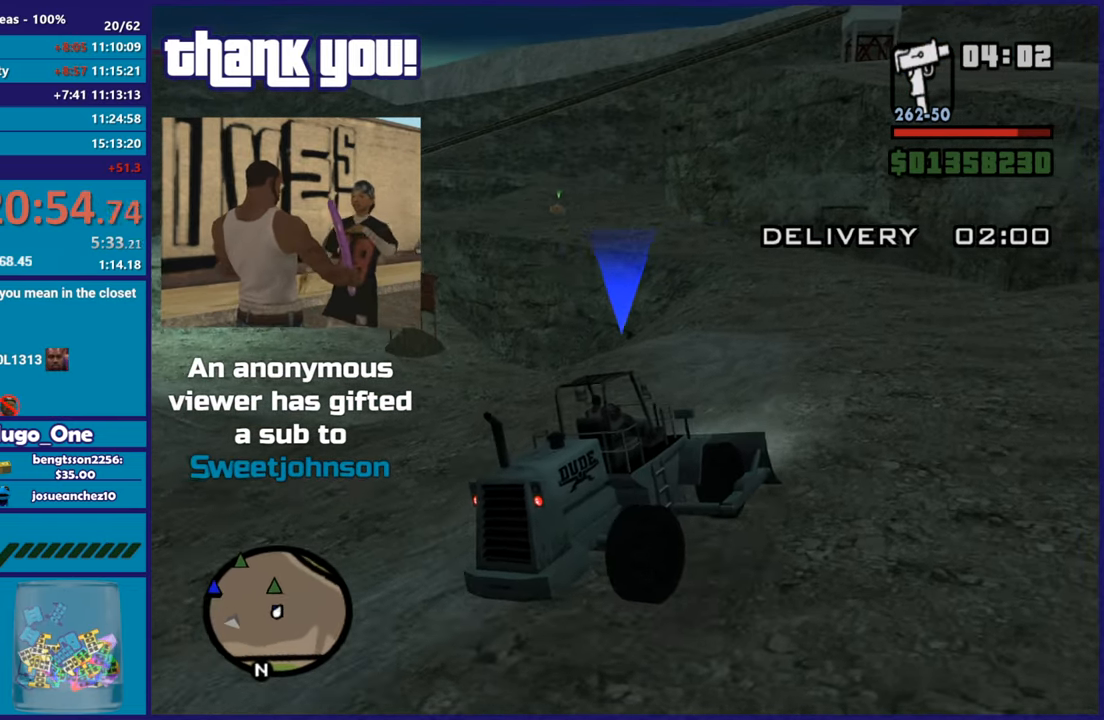
{"buttons": ["R2"], "left_stick": "center", "right_stick": "down-left", "button_events": []}
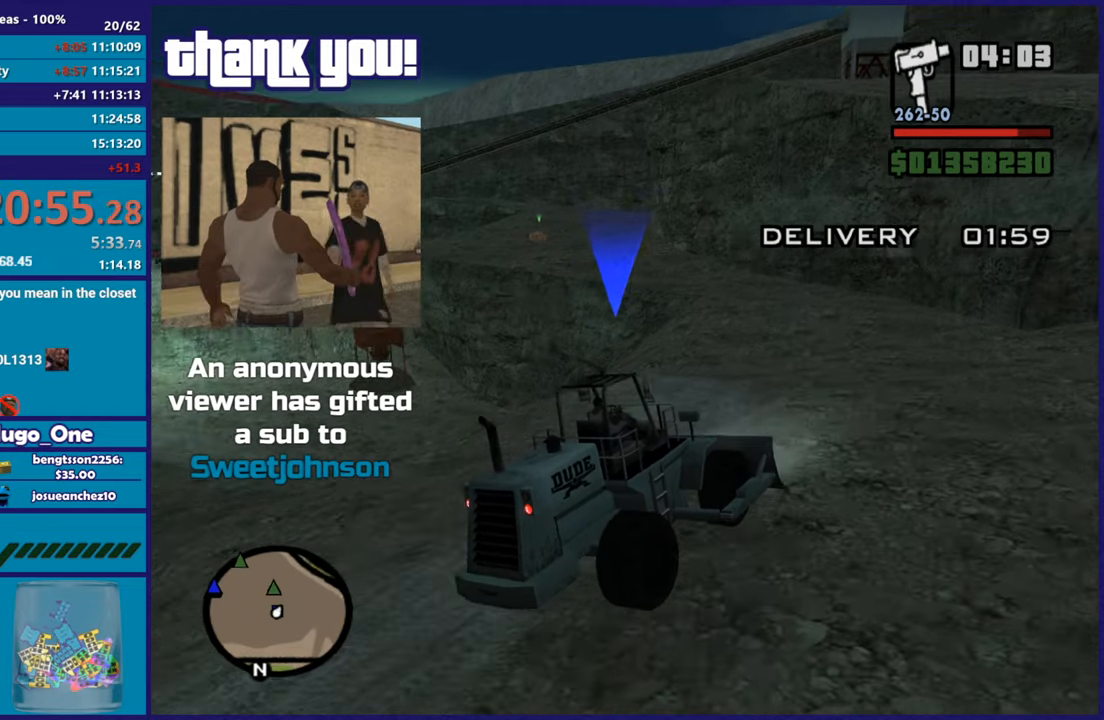
{"buttons": ["R2"], "left_stick": "left", "right_stick": "down-left", "button_events": []}
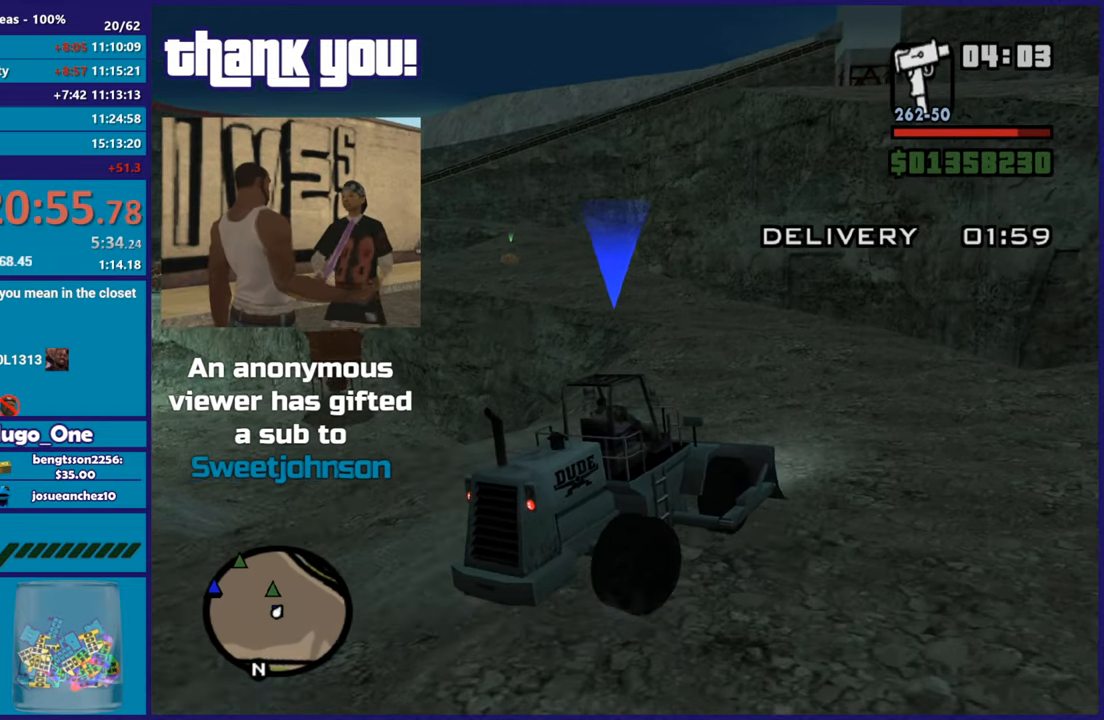
{"buttons": ["R2"], "left_stick": "left", "right_stick": "left", "button_events": []}
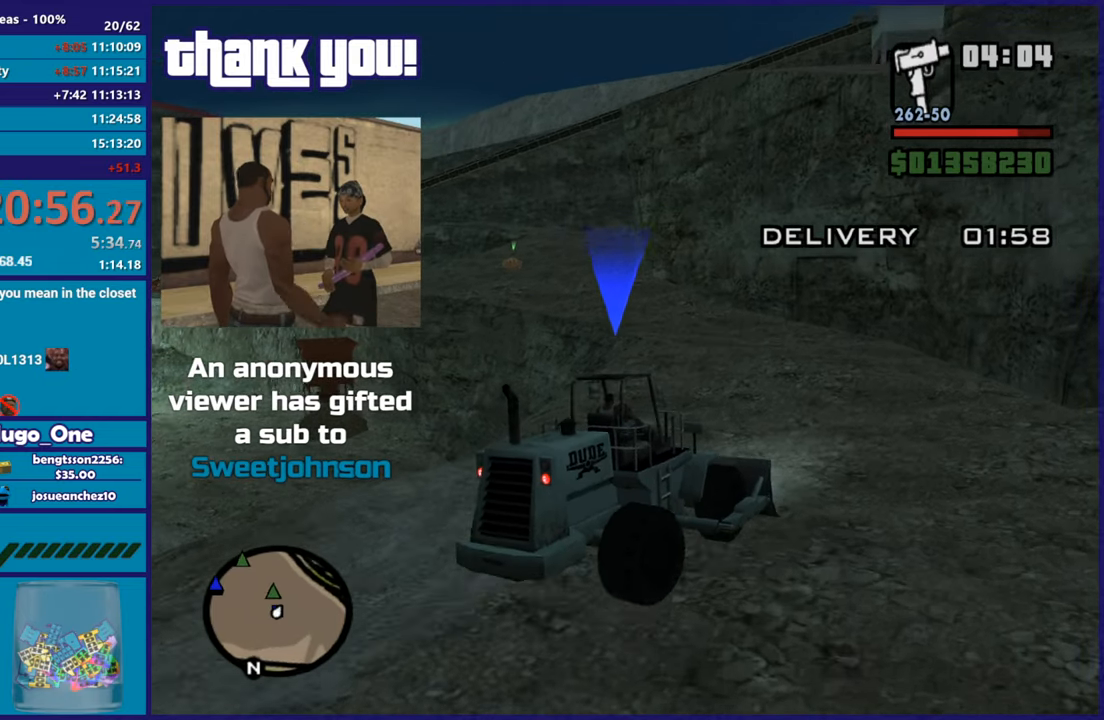
{"buttons": ["R2"], "left_stick": "center", "right_stick": "down-left", "button_events": []}
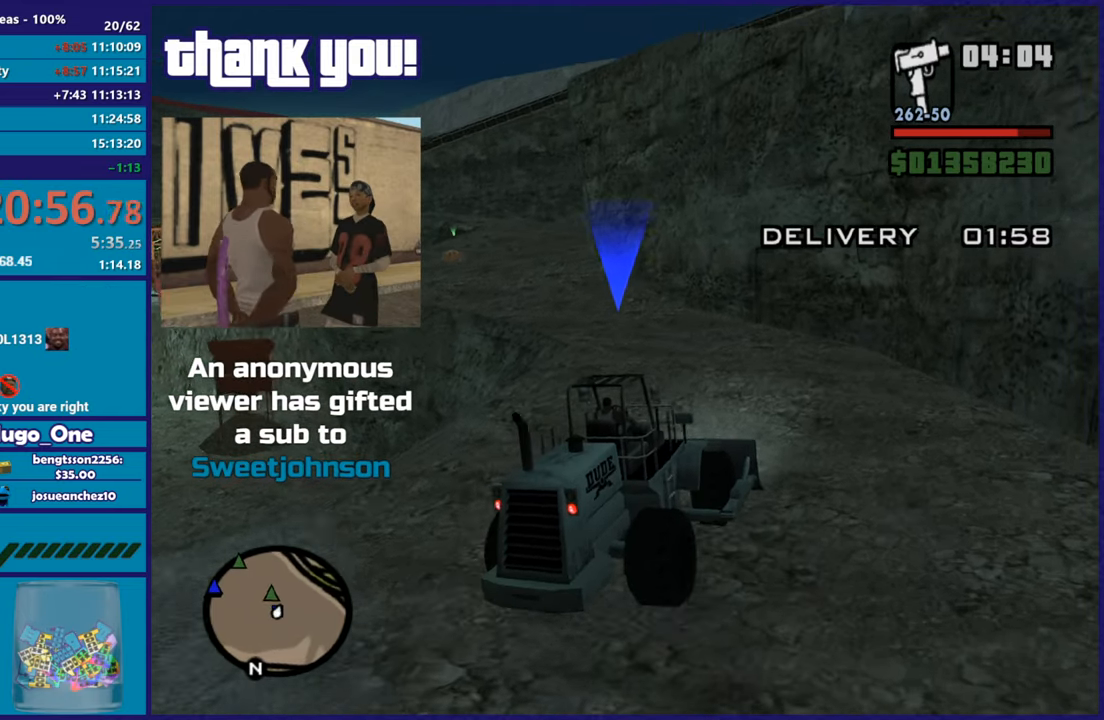
{"buttons": ["R2"], "left_stick": "up-left", "right_stick": "down-left", "button_events": []}
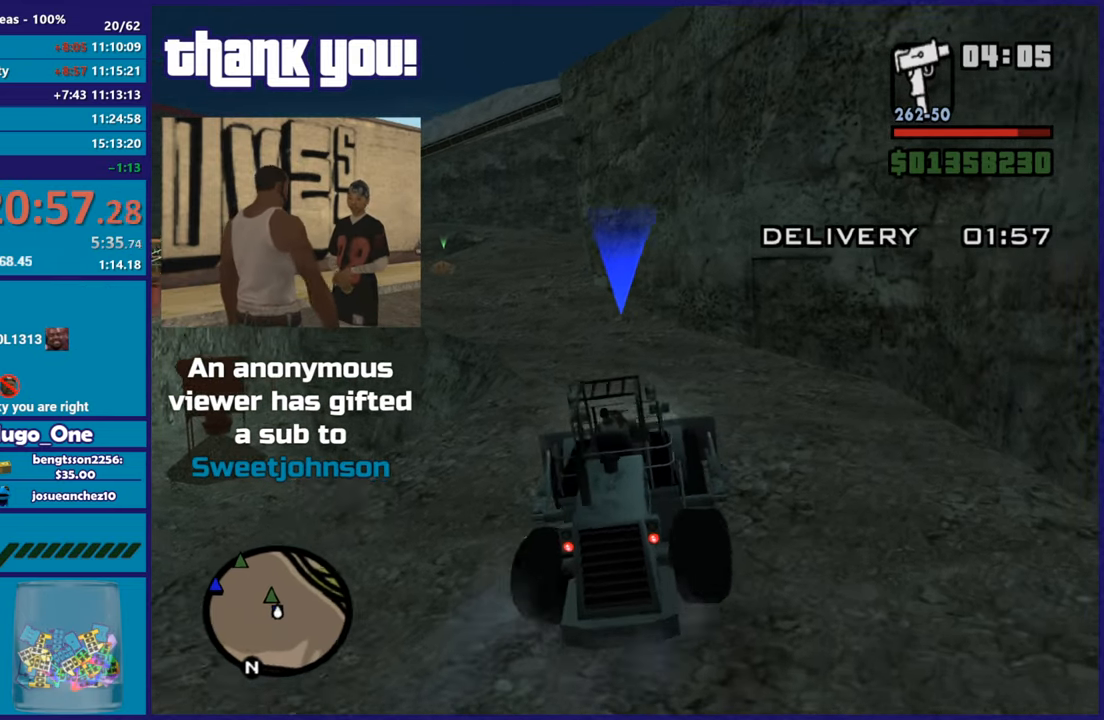
{"buttons": ["R2"], "left_stick": "right", "right_stick": "down-left", "button_events": []}
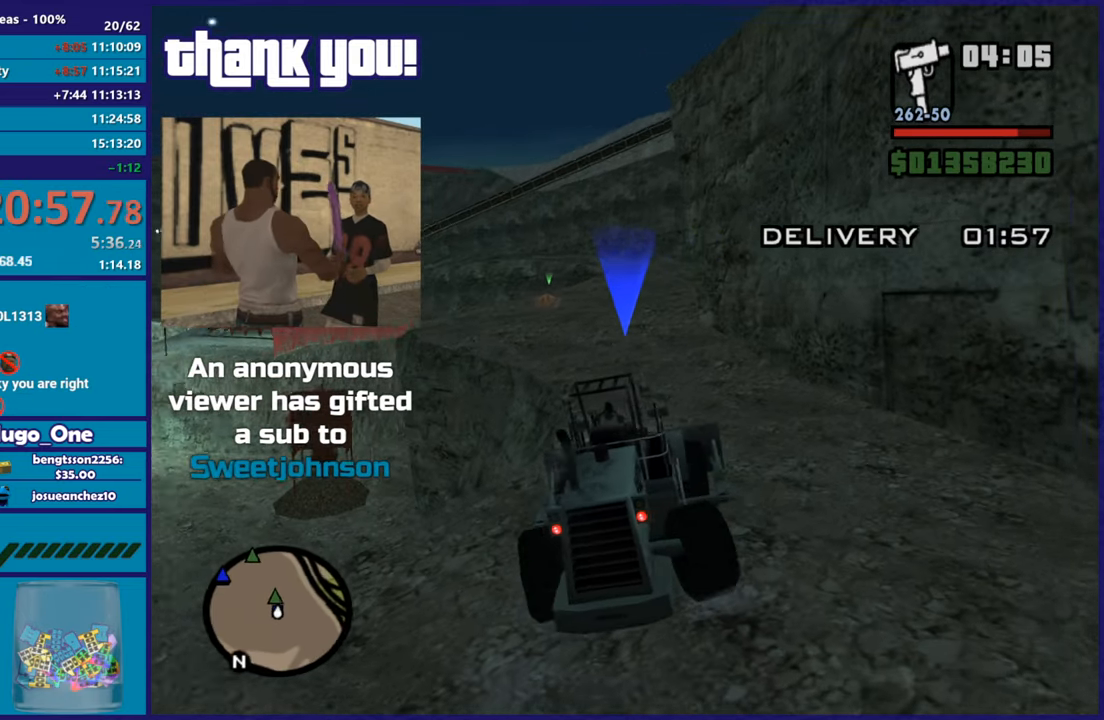
{"buttons": ["R2"], "left_stick": "center", "right_stick": "down-left", "button_events": []}
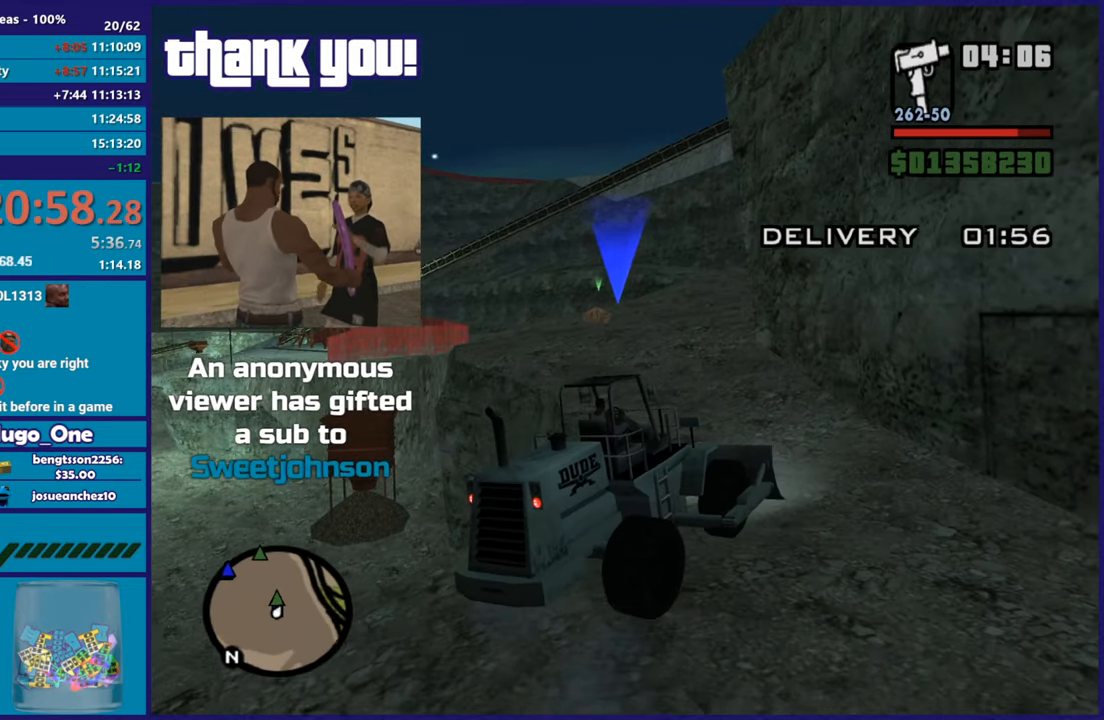
{"buttons": ["R2"], "left_stick": "center", "right_stick": "down-left", "button_events": []}
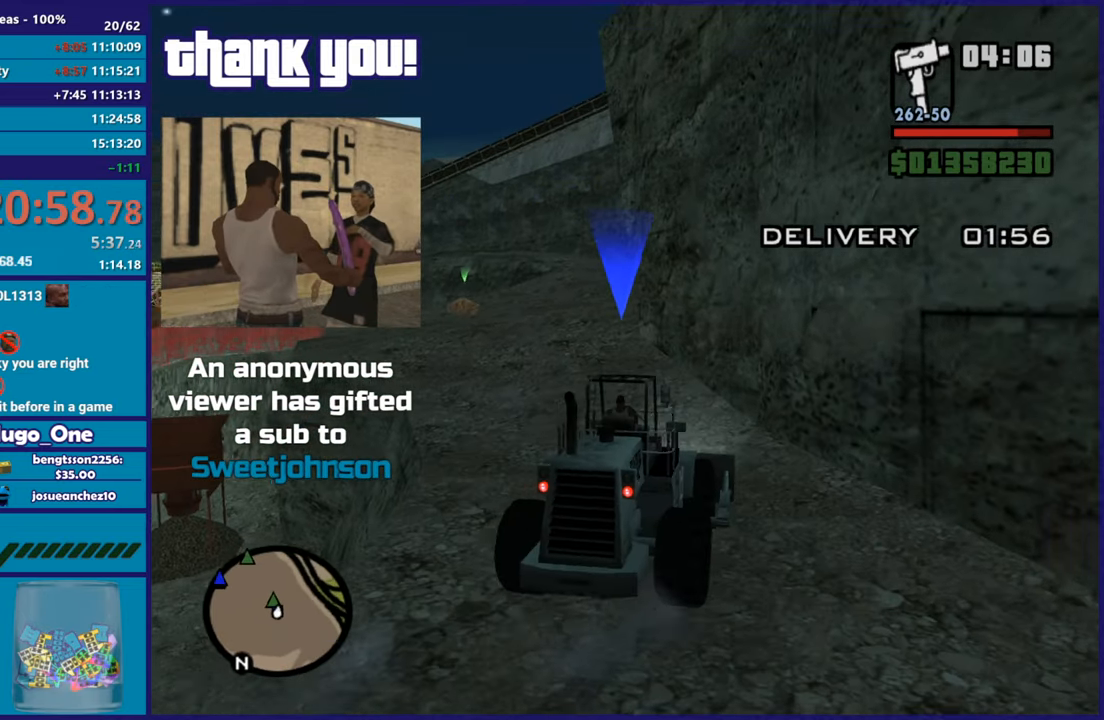
{"buttons": ["R2"], "left_stick": "left", "right_stick": "down-left", "button_events": []}
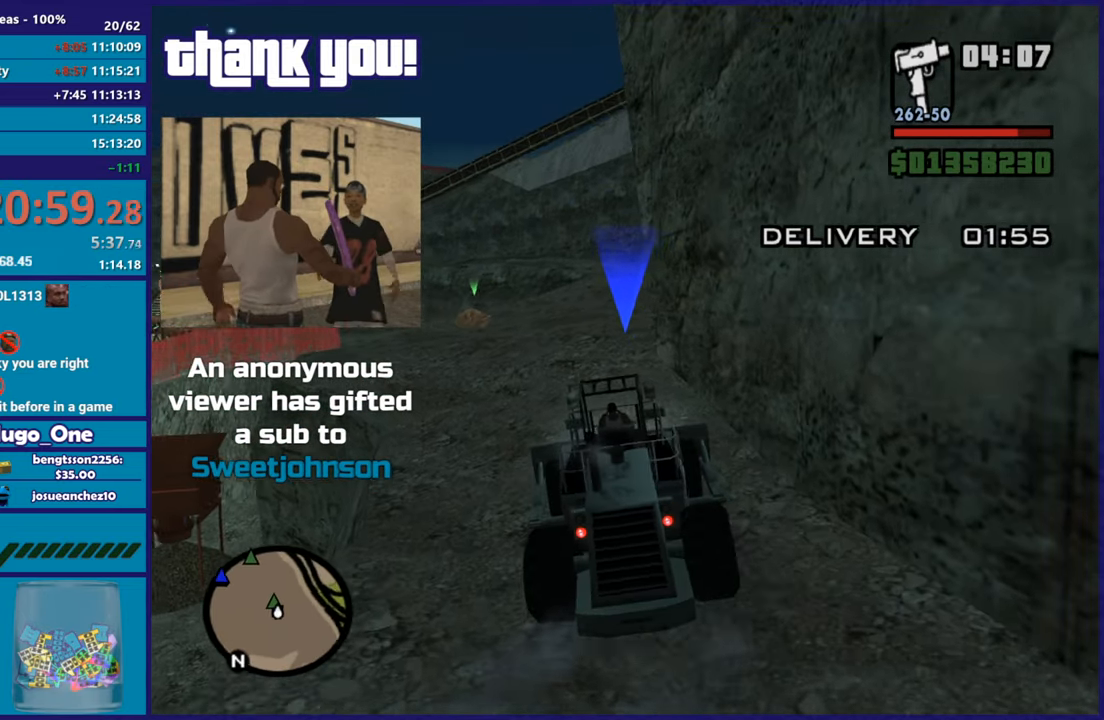
{"buttons": ["R2"], "left_stick": "center", "right_stick": "down-left", "button_events": []}
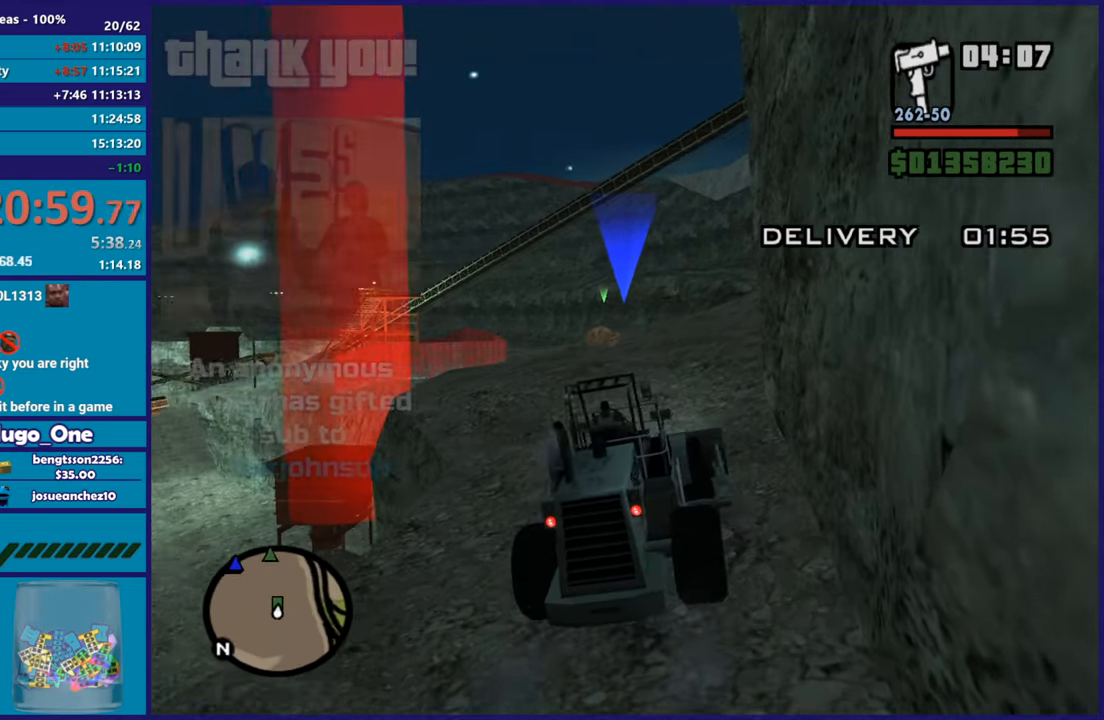
{"buttons": ["R2"], "left_stick": "center", "right_stick": "down-left", "button_events": []}
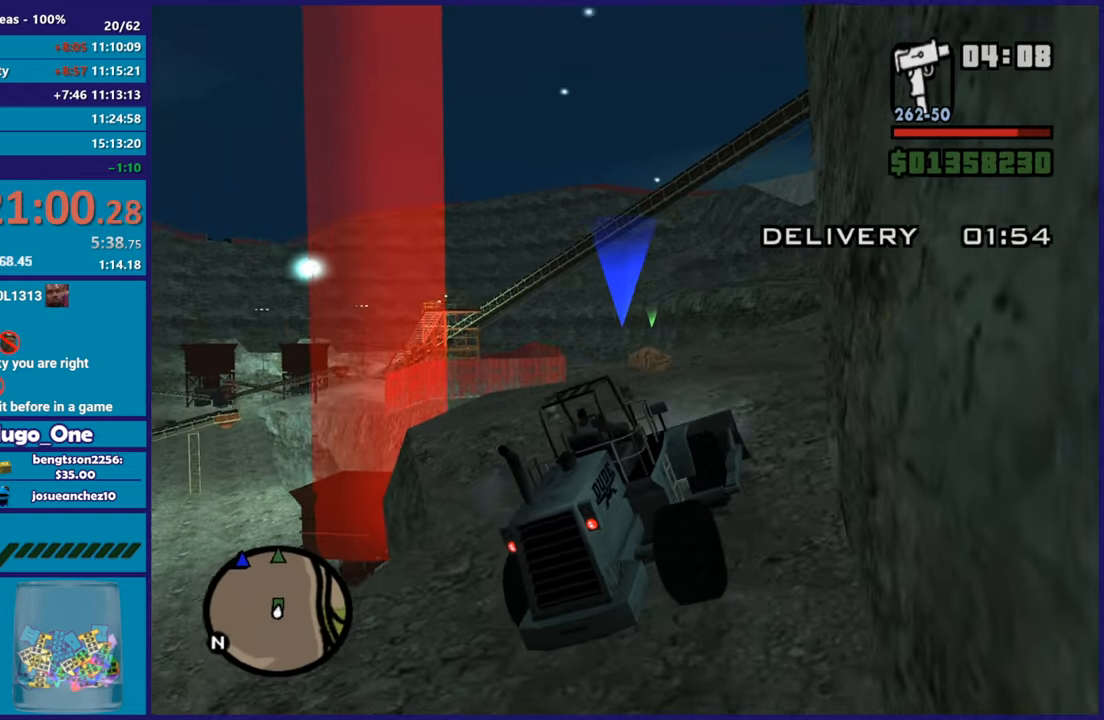
{"buttons": ["R2"], "left_stick": "center", "right_stick": "down-left", "button_events": []}
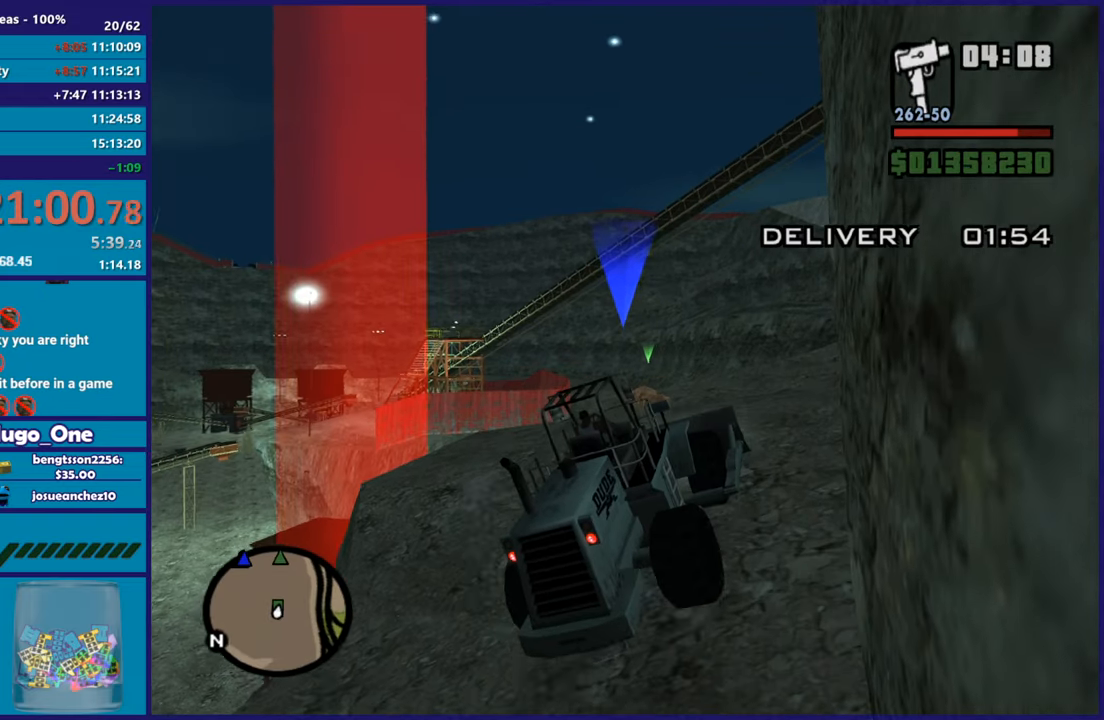
{"buttons": ["R2"], "left_stick": "center", "right_stick": "down-left", "button_events": []}
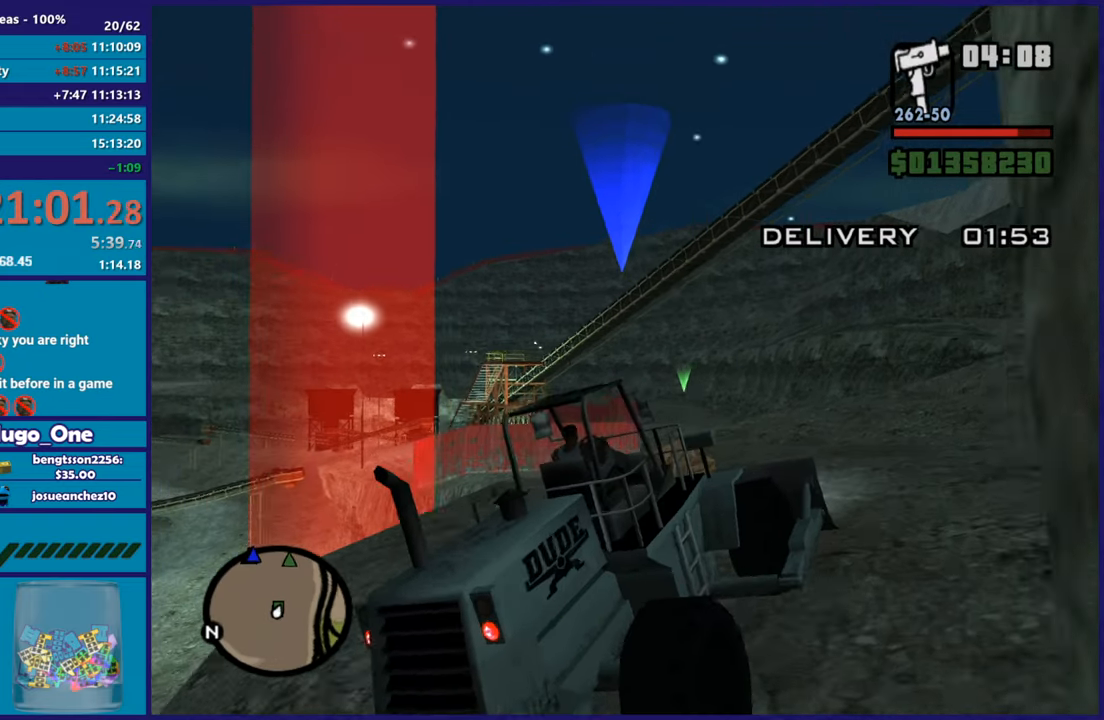
{"buttons": ["R2"], "left_stick": "left", "right_stick": "down-left", "button_events": []}